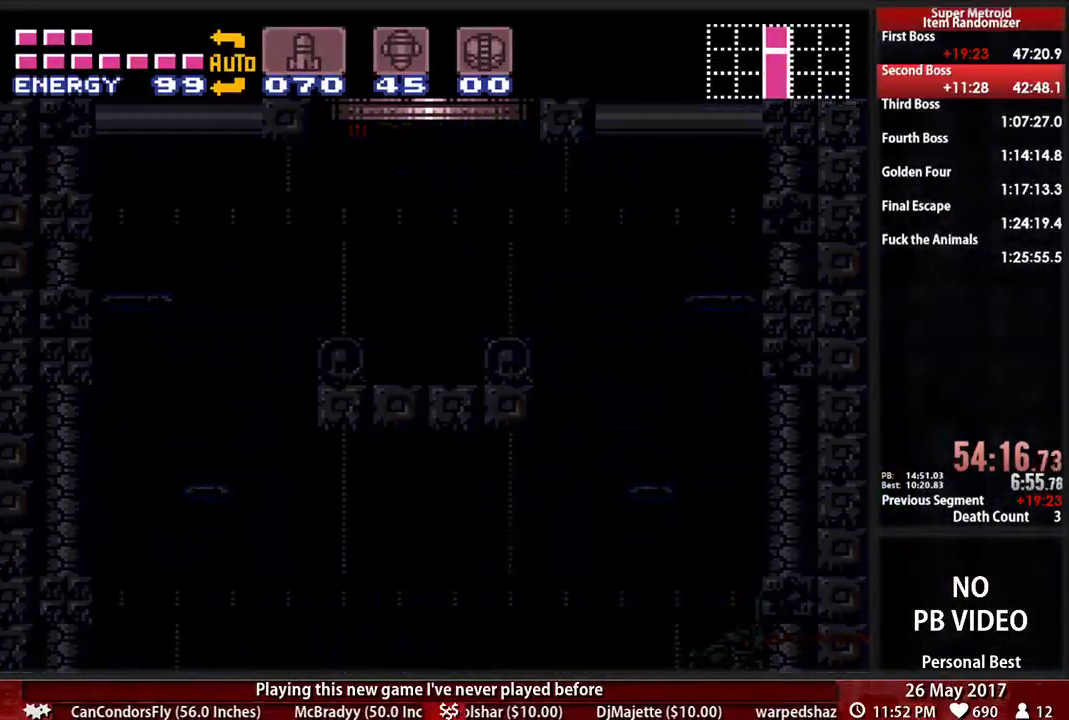
Gameplay with a controller (Nintendo layout); each line is a JSON object with the inputs held at the frame after it. "events" lists button and stick changes between this image and that frame as [ms after this image, input, new state], when the widget could be followed in between. Not read: L3 R3 SELECT START.
{"buttons": [], "events": []}
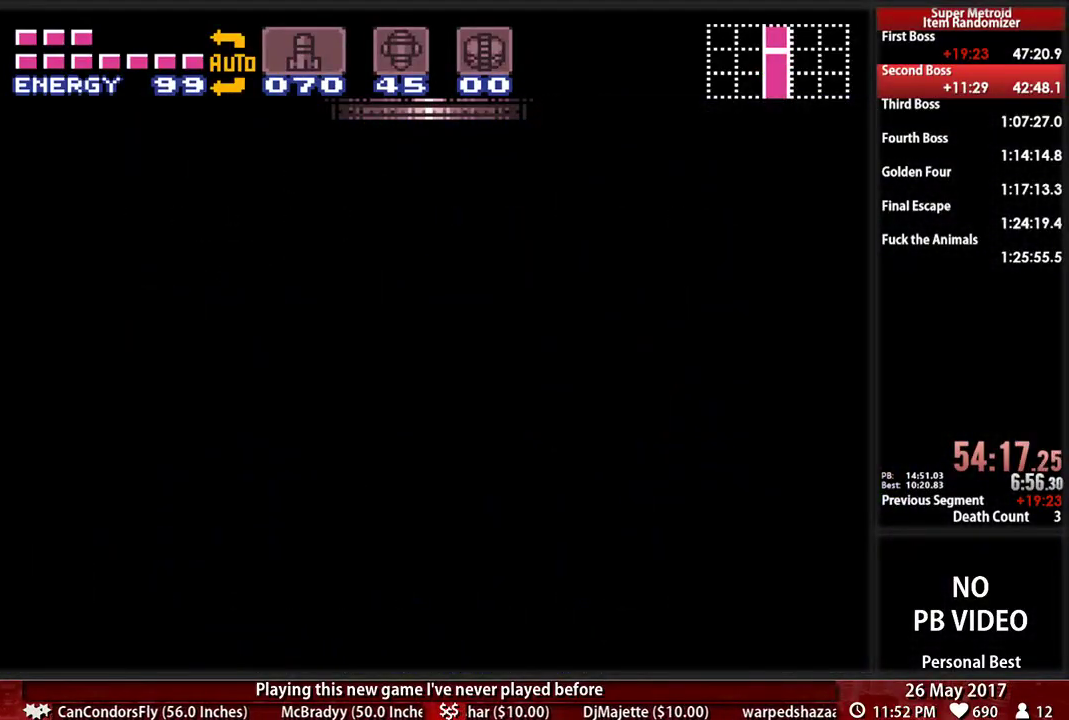
{"buttons": [], "events": []}
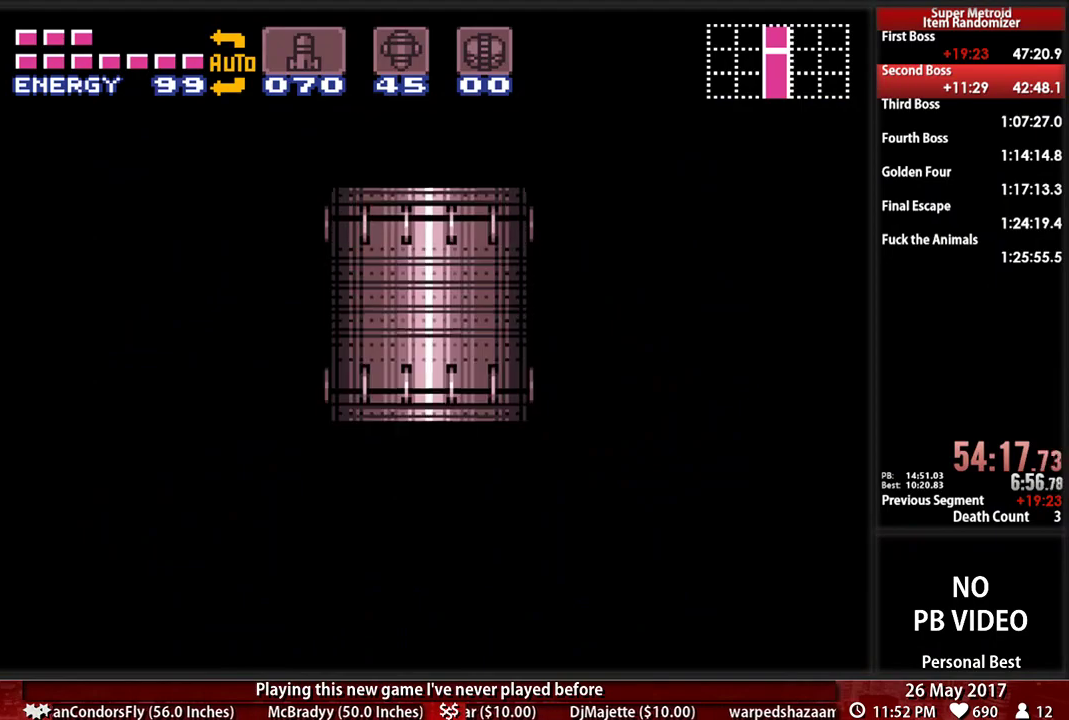
{"buttons": ["B", "DPAD_LEFT"], "events": [[155, "DPAD_LEFT", "down"], [190, "B", "down"]]}
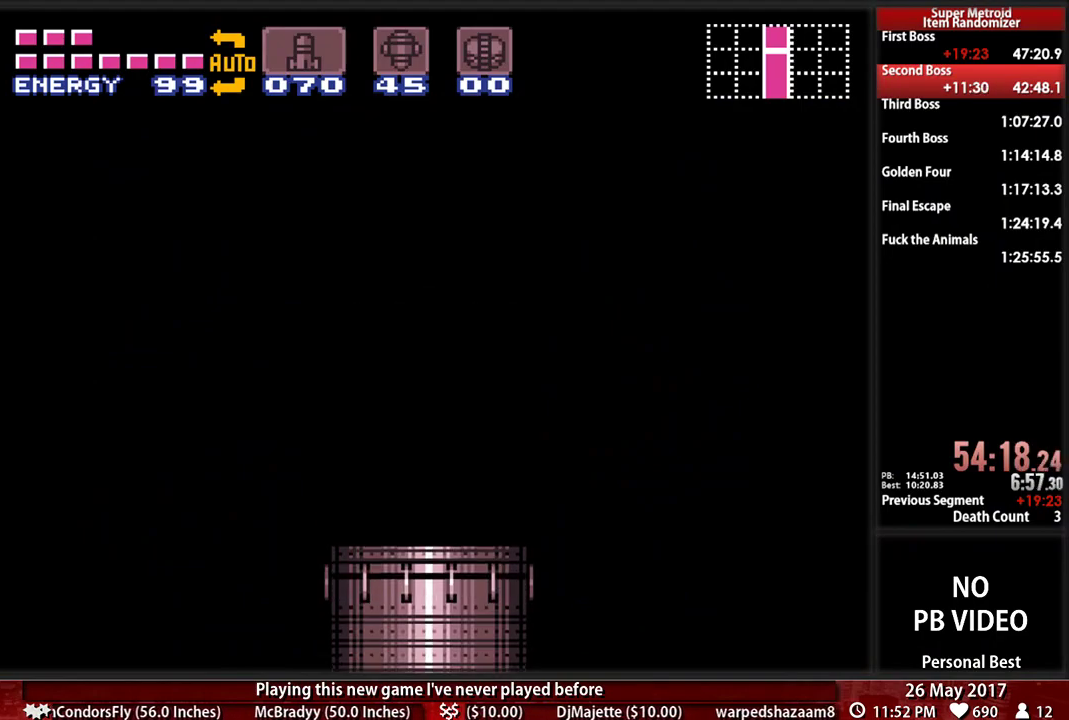
{"buttons": ["B", "DPAD_LEFT"], "events": []}
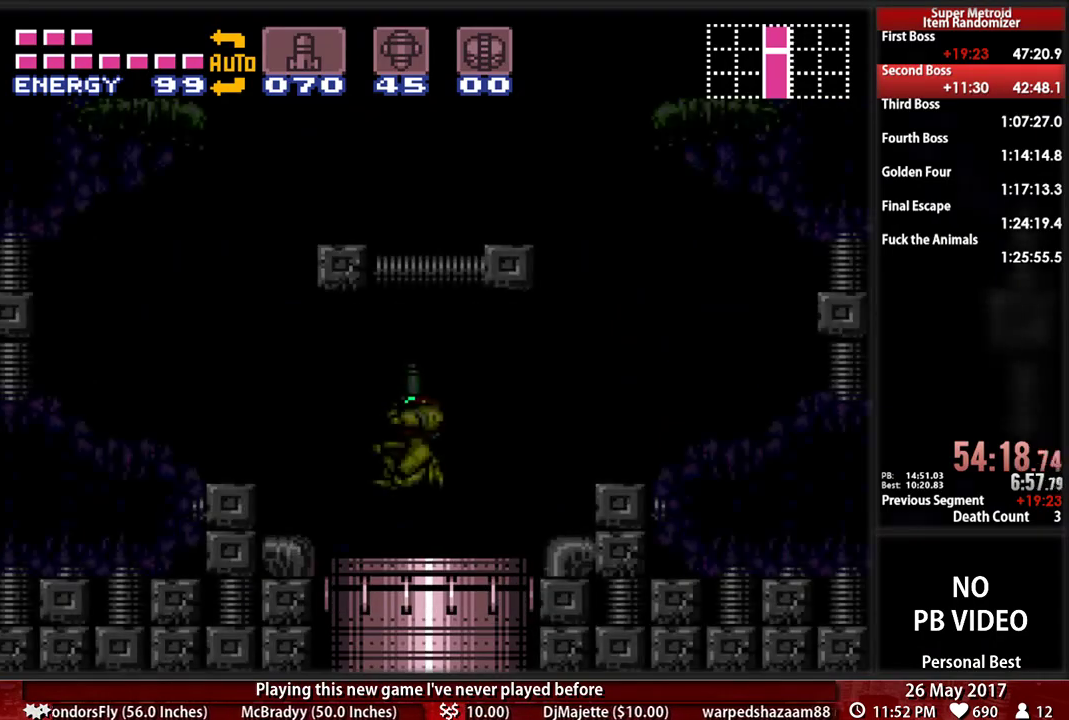
{"buttons": ["B", "DPAD_LEFT"], "events": [[34, "B", "up"], [259, "B", "down"]]}